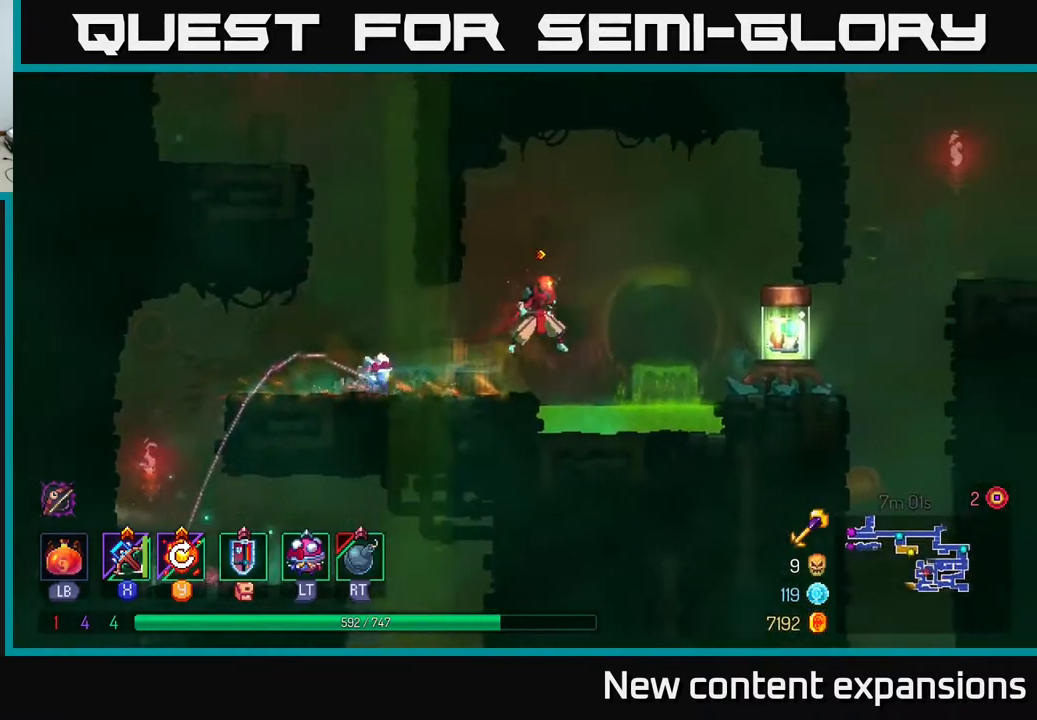
Gameplay with a controller (Xbox layout); each line is a JSON object with the inputs held at the frame after it. "events" lists button and stick changes between this image and that frame as [ms after this image, input, new state], when the widget could be followed in between.
{"buttons": ["DPAD_RIGHT"], "left_stick": "center", "right_stick": "center", "events": [[33, "A", "up"]]}
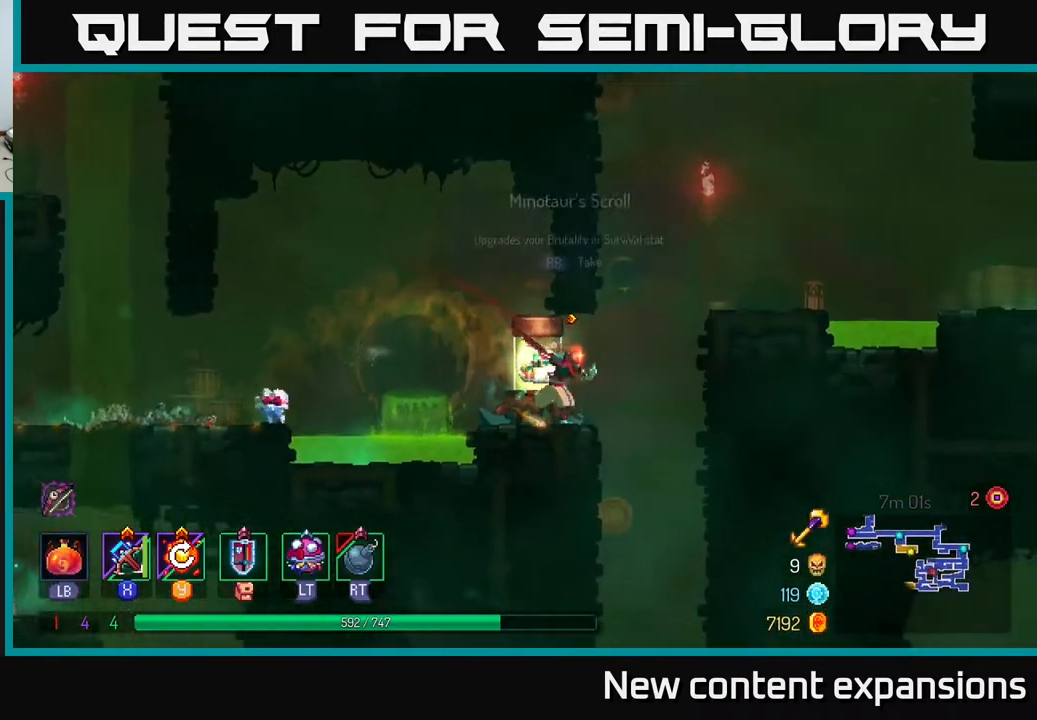
{"buttons": [], "left_stick": "center", "right_stick": "center", "events": [[33, "DPAD_RIGHT", "up"], [50, "R1", "down"], [150, "R1", "up"], [217, "DPAD_LEFT", "down"], [367, "DPAD_LEFT", "up"]]}
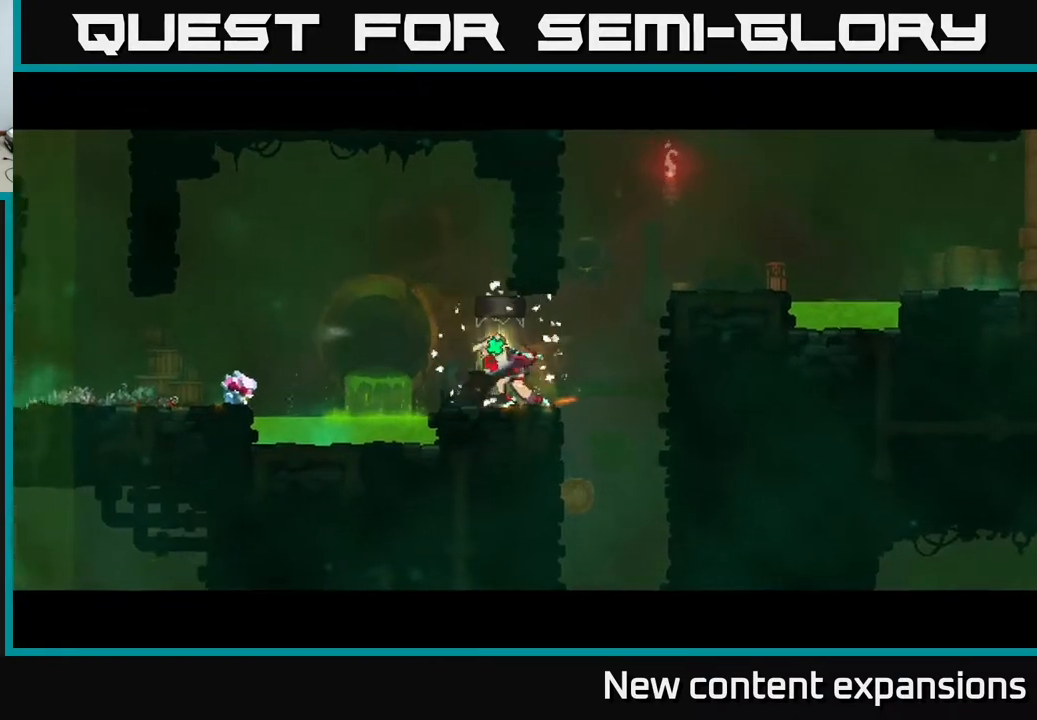
{"buttons": [], "left_stick": "center", "right_stick": "center", "events": []}
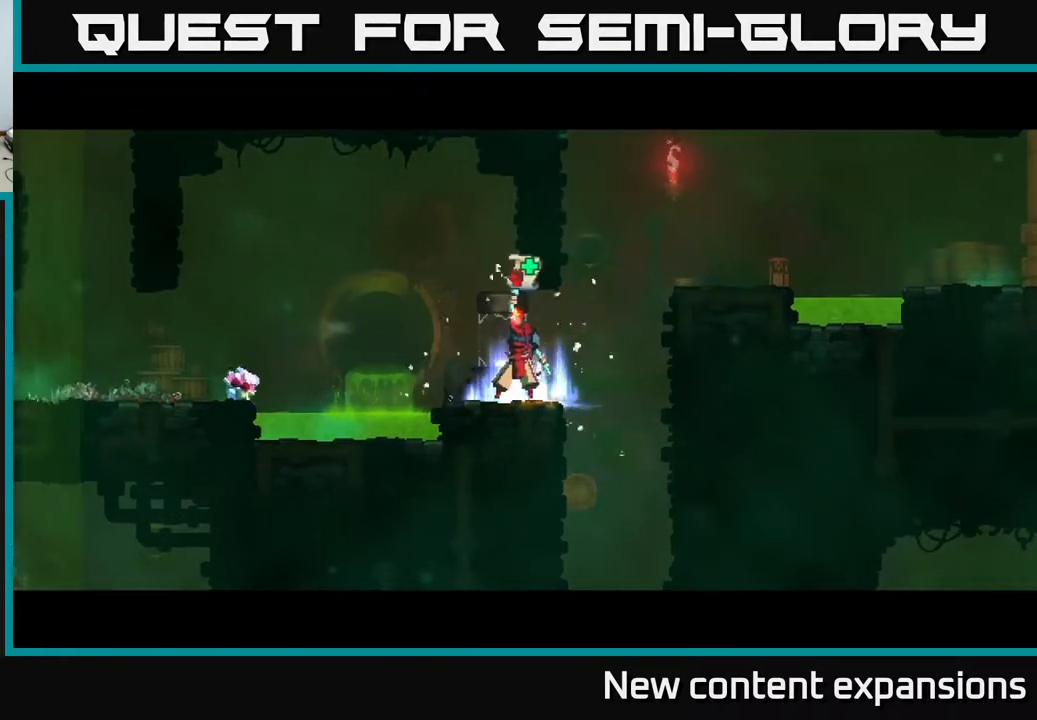
{"buttons": [], "left_stick": "center", "right_stick": "center", "events": []}
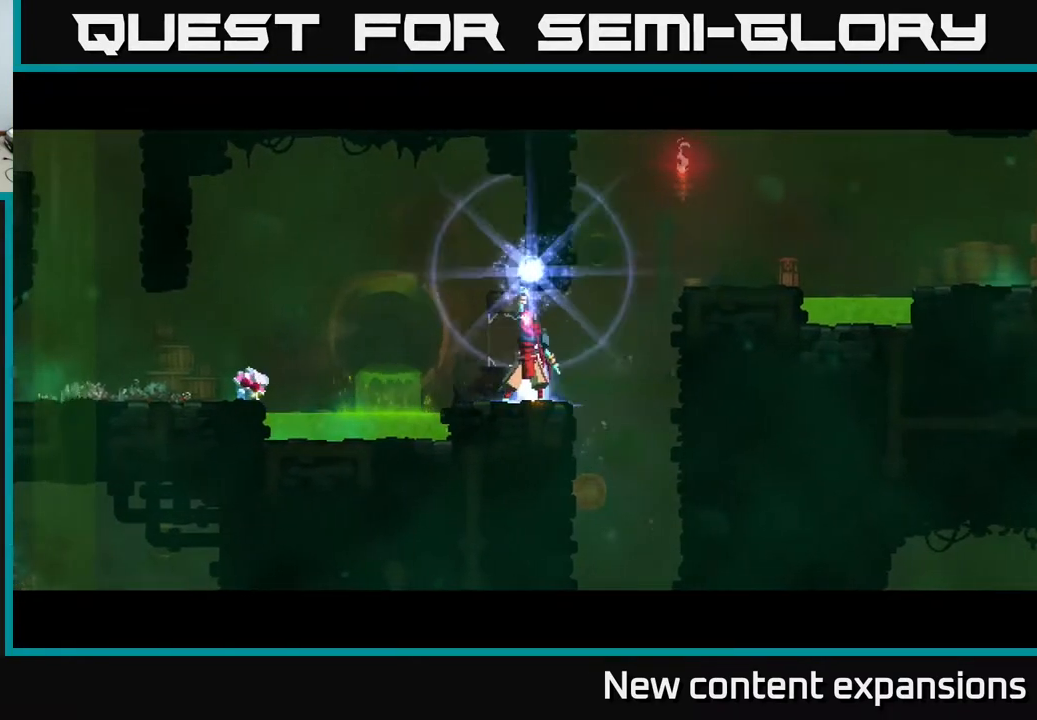
{"buttons": [], "left_stick": "center", "right_stick": "center", "events": []}
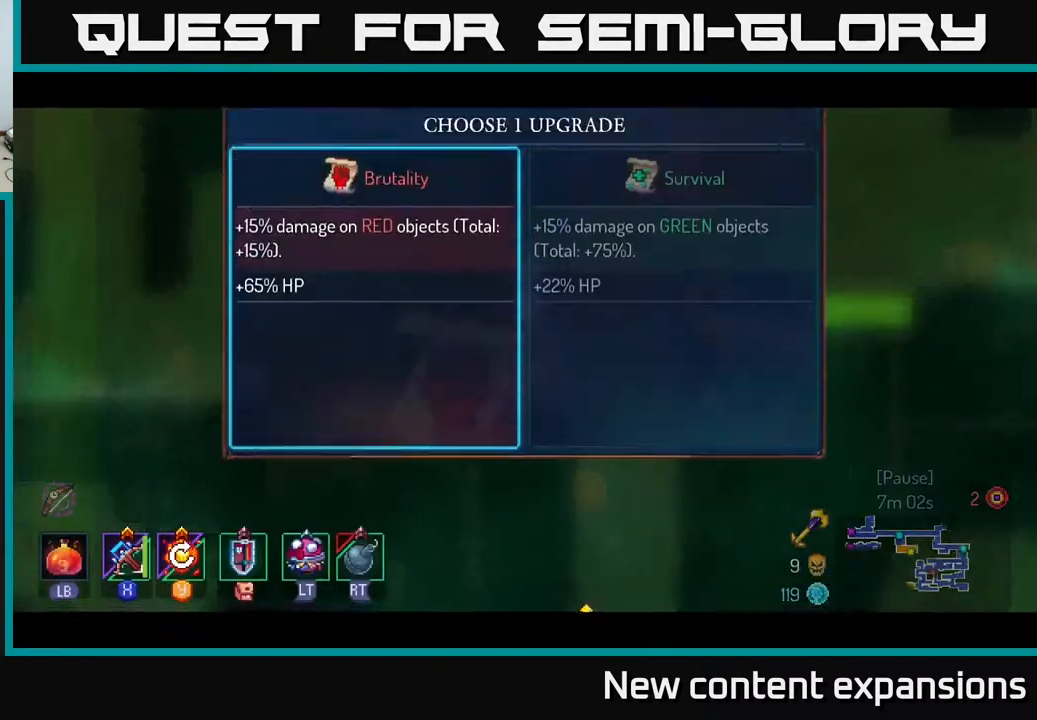
{"buttons": ["DPAD_RIGHT"], "left_stick": "center", "right_stick": "center", "events": [[400, "DPAD_RIGHT", "down"]]}
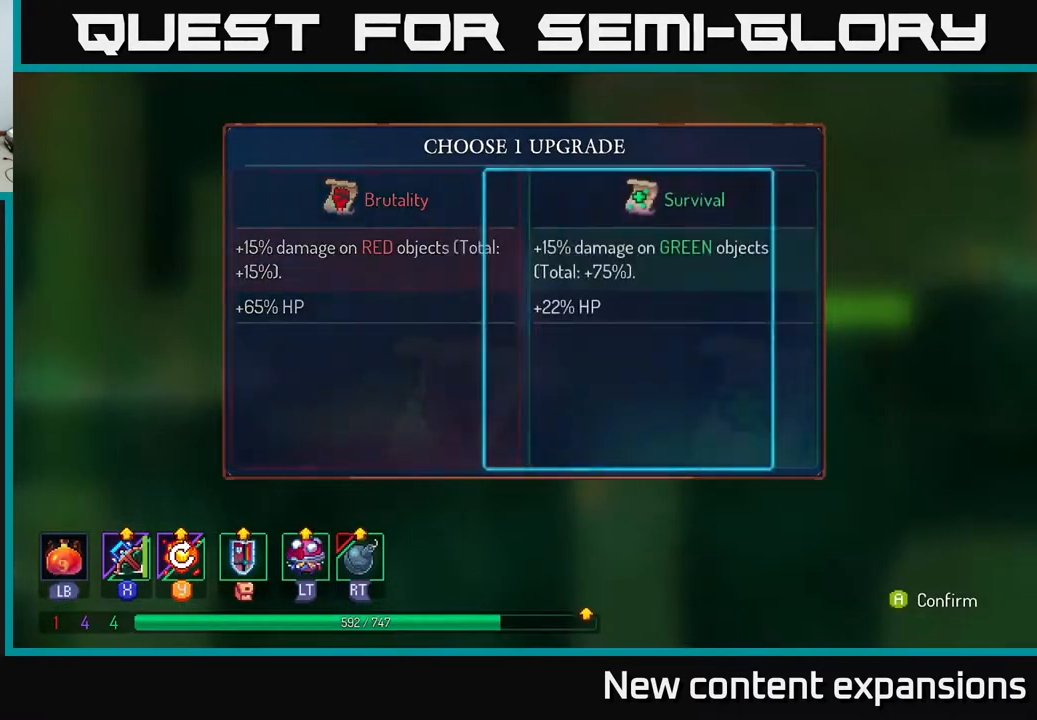
{"buttons": ["DPAD_RIGHT"], "left_stick": "center", "right_stick": "center", "events": [[50, "DPAD_RIGHT", "up"], [167, "DPAD_LEFT", "down"], [333, "DPAD_LEFT", "up"], [450, "DPAD_RIGHT", "down"]]}
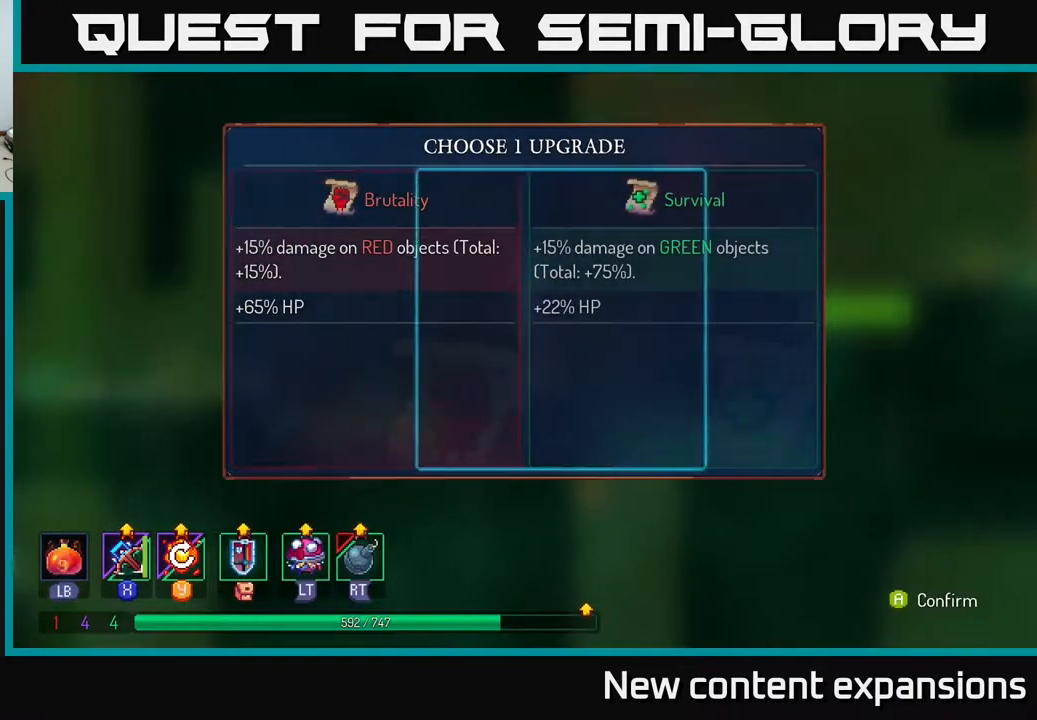
{"buttons": [], "left_stick": "center", "right_stick": "center", "events": [[83, "DPAD_RIGHT", "up"], [250, "DPAD_LEFT", "down"], [400, "DPAD_LEFT", "up"]]}
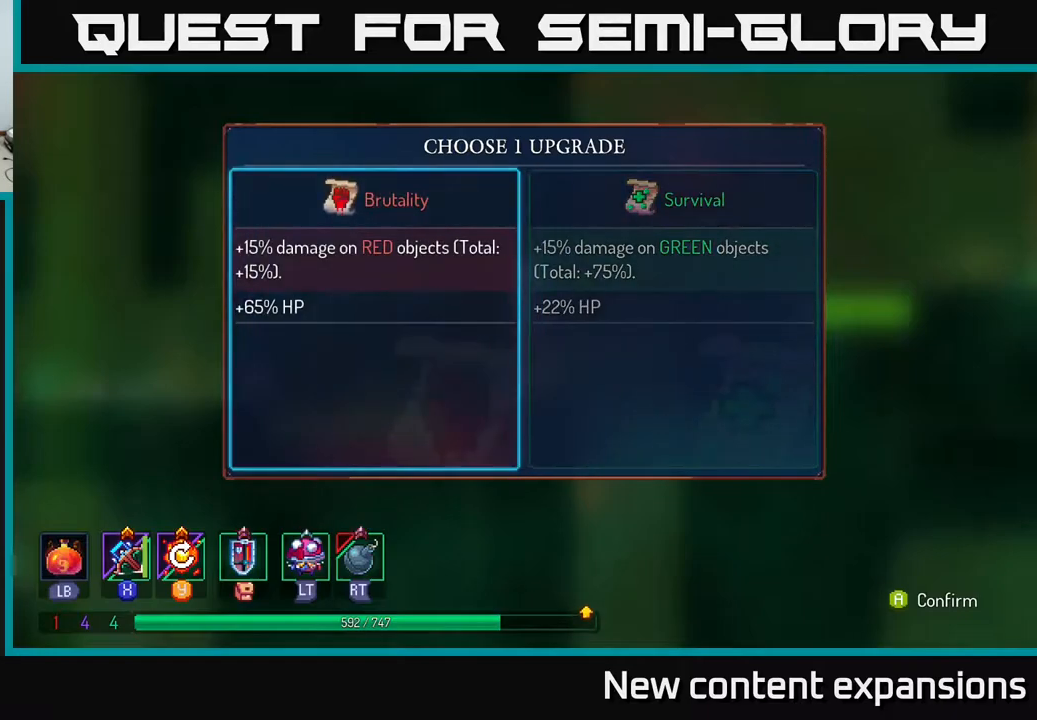
{"buttons": [], "left_stick": "center", "right_stick": "center", "events": [[83, "DPAD_RIGHT", "down"], [217, "DPAD_RIGHT", "up"], [400, "A", "down"], [500, "A", "up"]]}
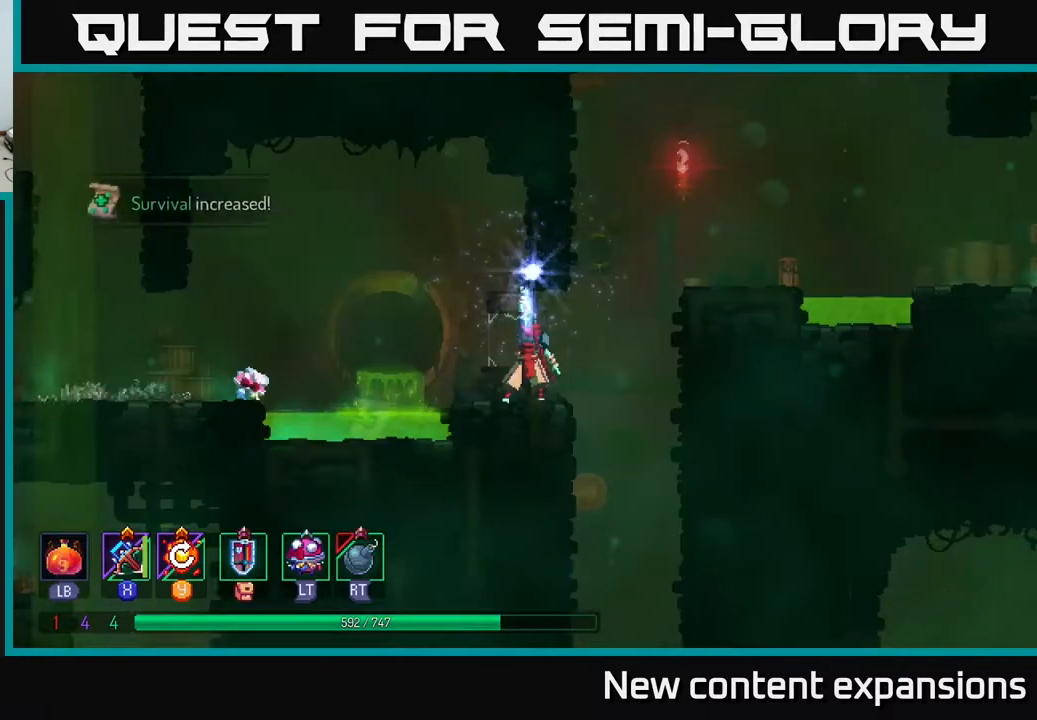
{"buttons": [], "left_stick": "center", "right_stick": "center", "events": []}
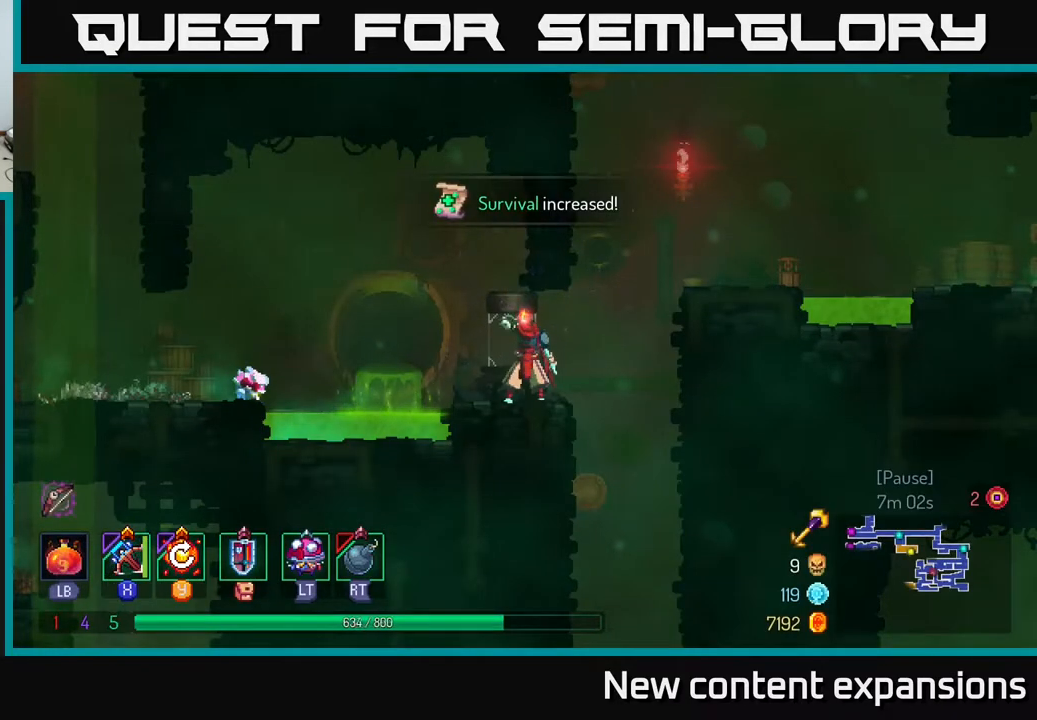
{"buttons": [], "left_stick": "center", "right_stick": "center", "events": [[83, "DPAD_RIGHT", "down"], [417, "DPAD_RIGHT", "up"]]}
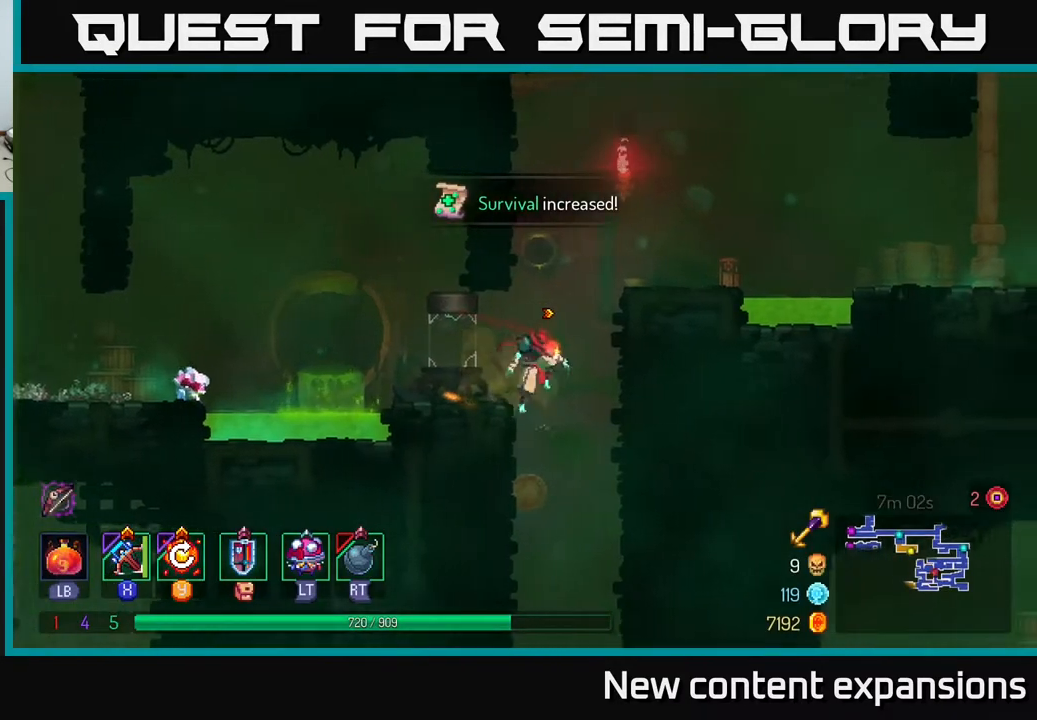
{"buttons": [], "left_stick": "center", "right_stick": "center", "events": [[33, "DPAD_RIGHT", "down"], [133, "DPAD_DOWN", "down"], [150, "DPAD_RIGHT", "up"], [200, "A", "down"], [300, "A", "up"], [383, "A", "down"], [417, "A", "up"], [433, "DPAD_DOWN", "up"]]}
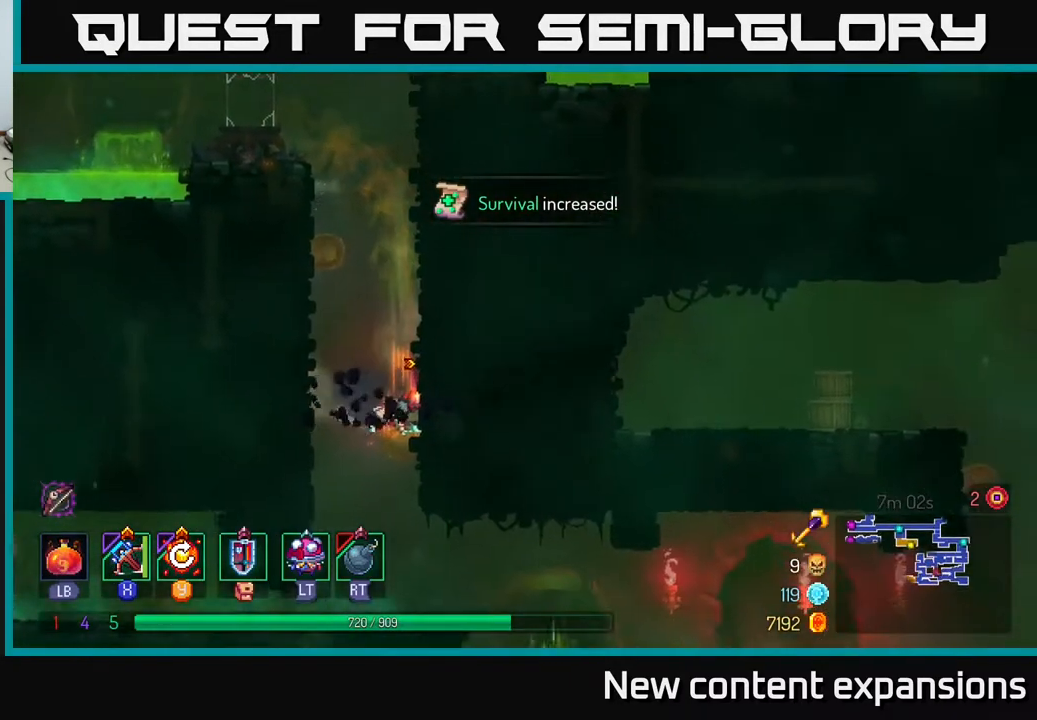
{"buttons": ["DPAD_DOWN"], "left_stick": "center", "right_stick": "center", "events": [[67, "B", "down"], [83, "B", "up"], [167, "DPAD_LEFT", "down"], [350, "DPAD_LEFT", "up"], [383, "DPAD_DOWN", "down"]]}
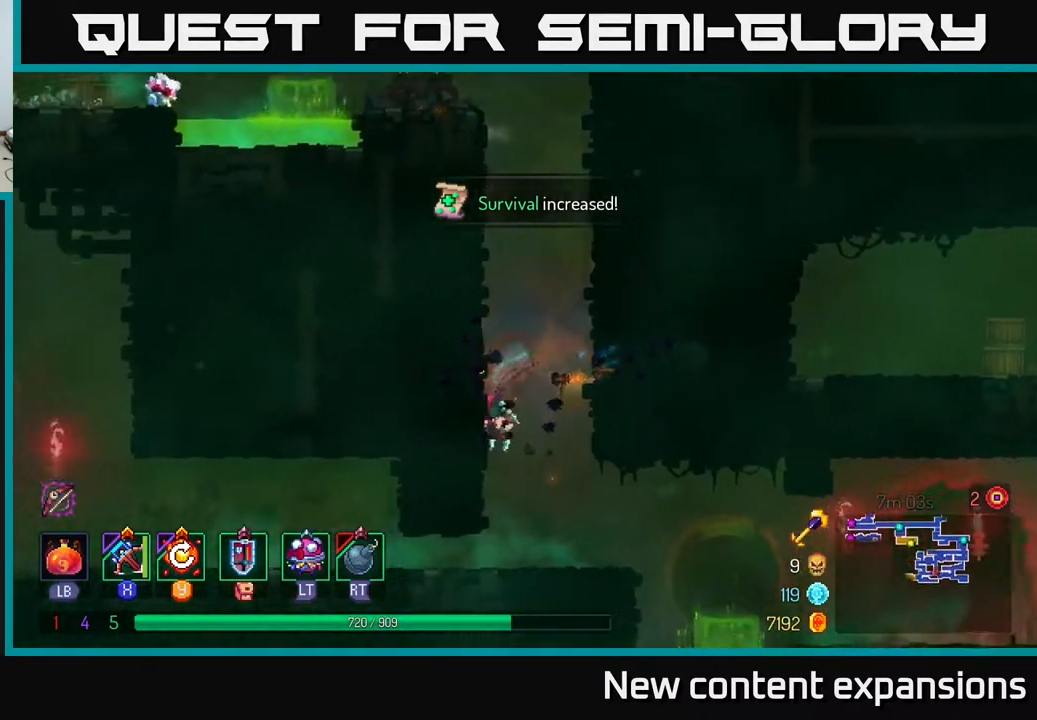
{"buttons": ["DPAD_LEFT"], "left_stick": "center", "right_stick": "center", "events": [[67, "DPAD_DOWN", "up"], [267, "DPAD_LEFT", "down"], [333, "B", "down"], [450, "B", "up"]]}
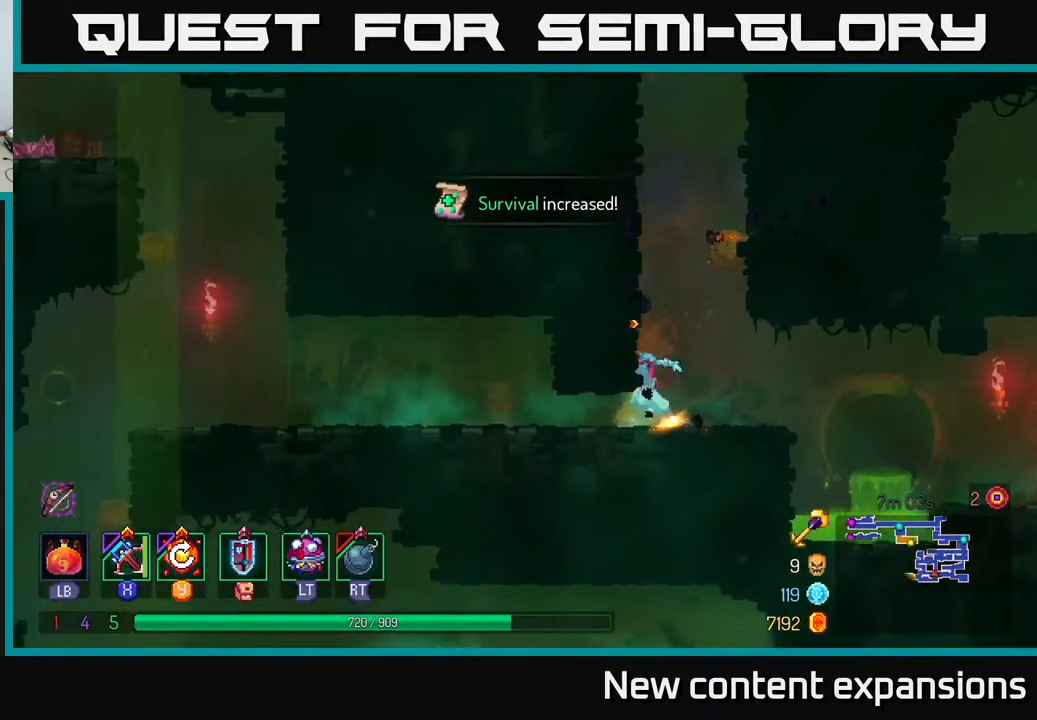
{"buttons": ["DPAD_LEFT"], "left_stick": "center", "right_stick": "center", "events": [[33, "B", "down"], [133, "B", "up"], [167, "B", "down"], [333, "B", "up"]]}
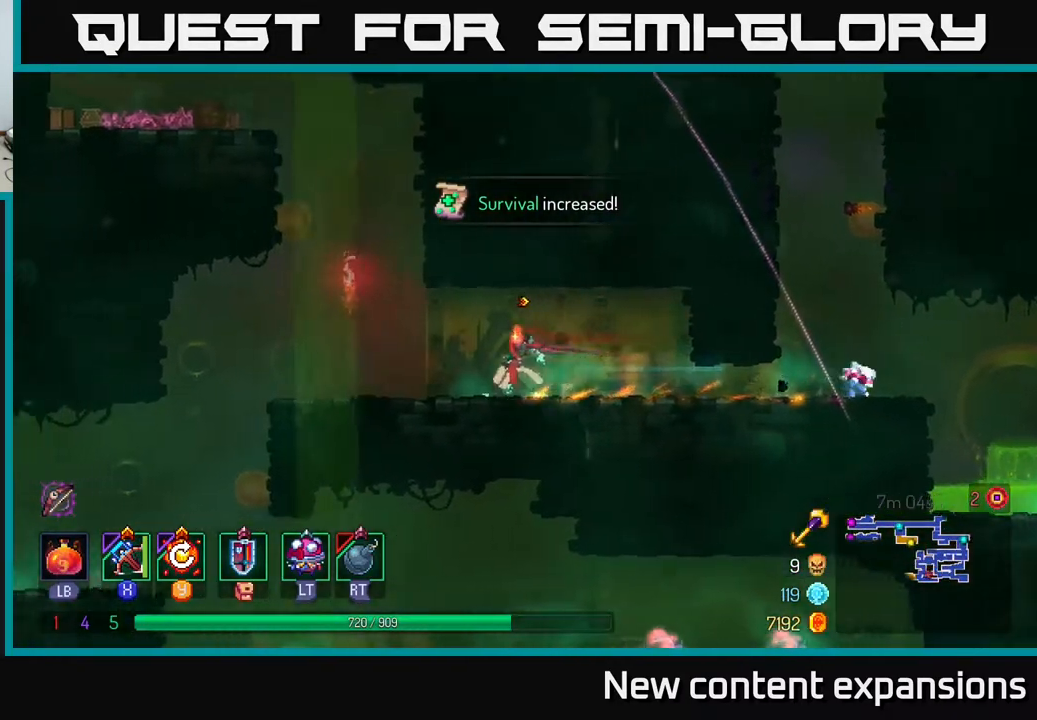
{"buttons": ["DPAD_DOWN", "DPAD_LEFT"], "left_stick": "center", "right_stick": "center", "events": [[383, "A", "down"], [433, "A", "up"], [500, "DPAD_DOWN", "down"]]}
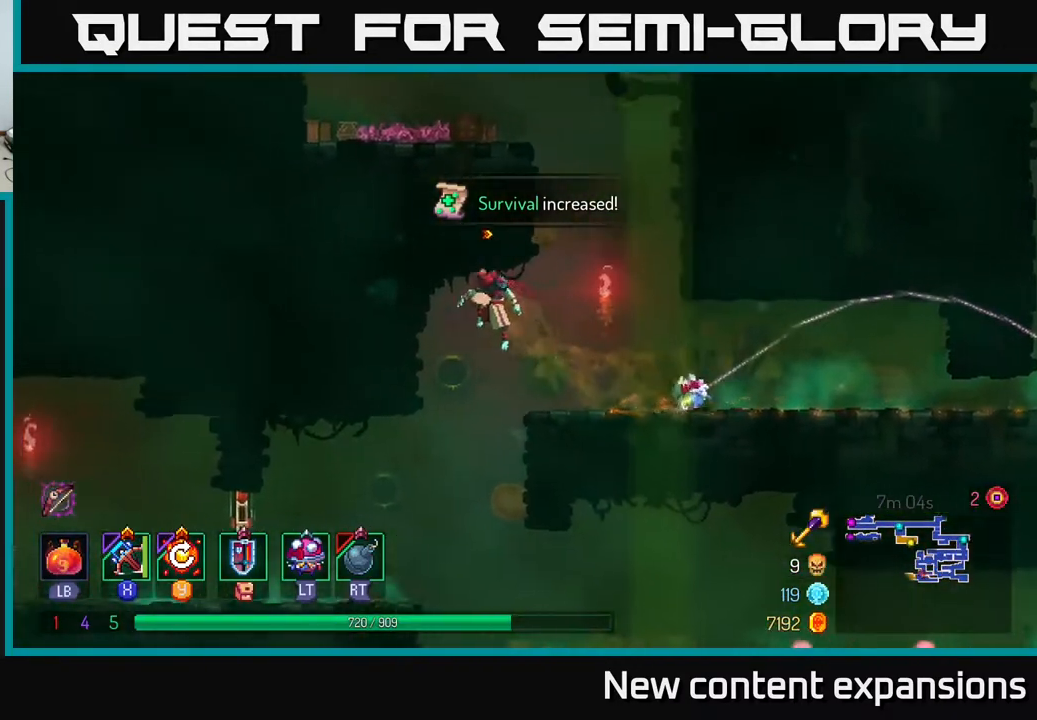
{"buttons": ["B", "DPAD_RIGHT"], "left_stick": "center", "right_stick": "center", "events": [[17, "DPAD_LEFT", "up"], [100, "A", "down"], [200, "A", "up"], [233, "DPAD_RIGHT", "down"], [267, "DPAD_DOWN", "up"], [333, "B", "down"], [383, "B", "up"], [450, "B", "down"]]}
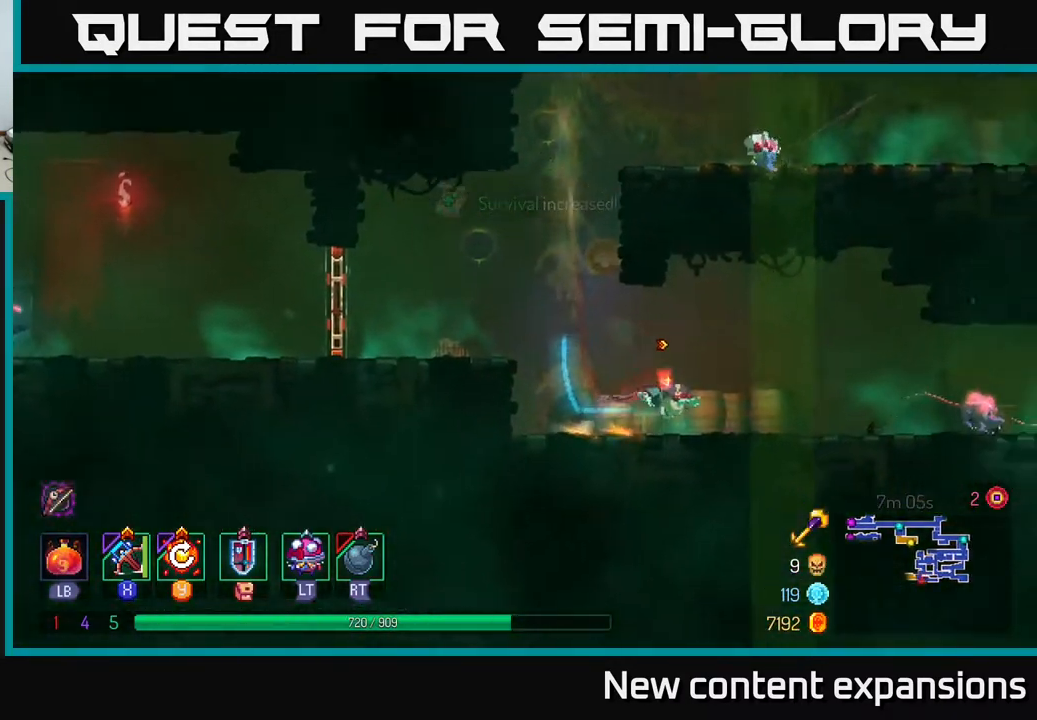
{"buttons": ["X", "DPAD_DOWN", "DPAD_RIGHT"], "left_stick": "center", "right_stick": "center", "events": [[33, "B", "up"], [433, "X", "down"], [450, "DPAD_DOWN", "down"]]}
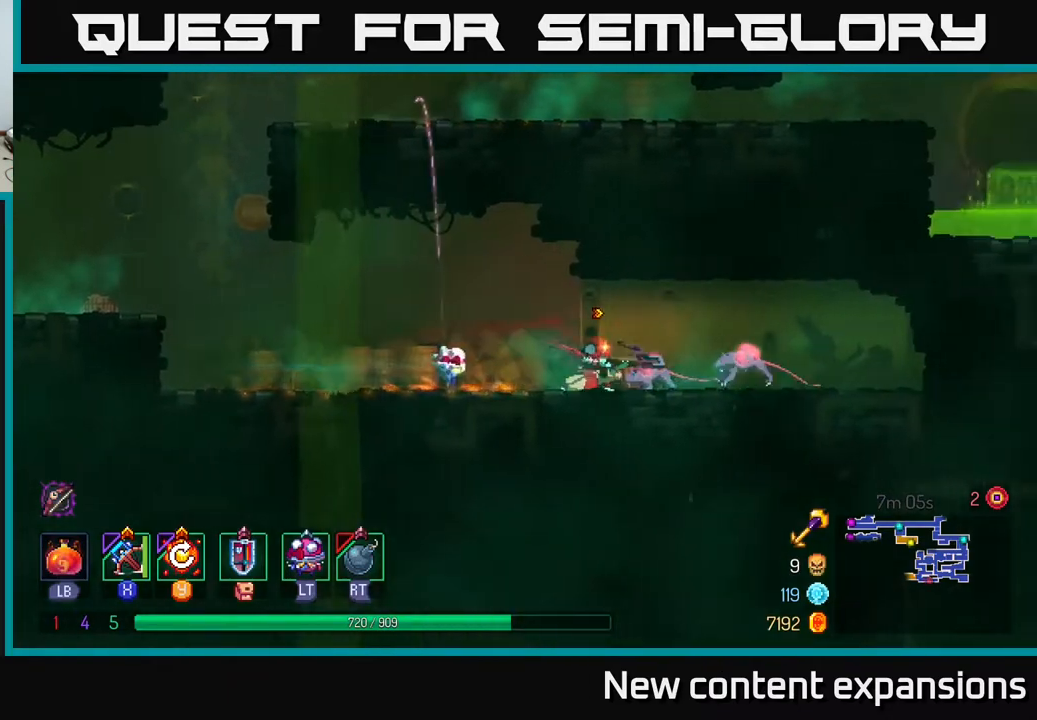
{"buttons": ["DPAD_DOWN", "DPAD_RIGHT"], "left_stick": "center", "right_stick": "center", "events": [[33, "X", "up"]]}
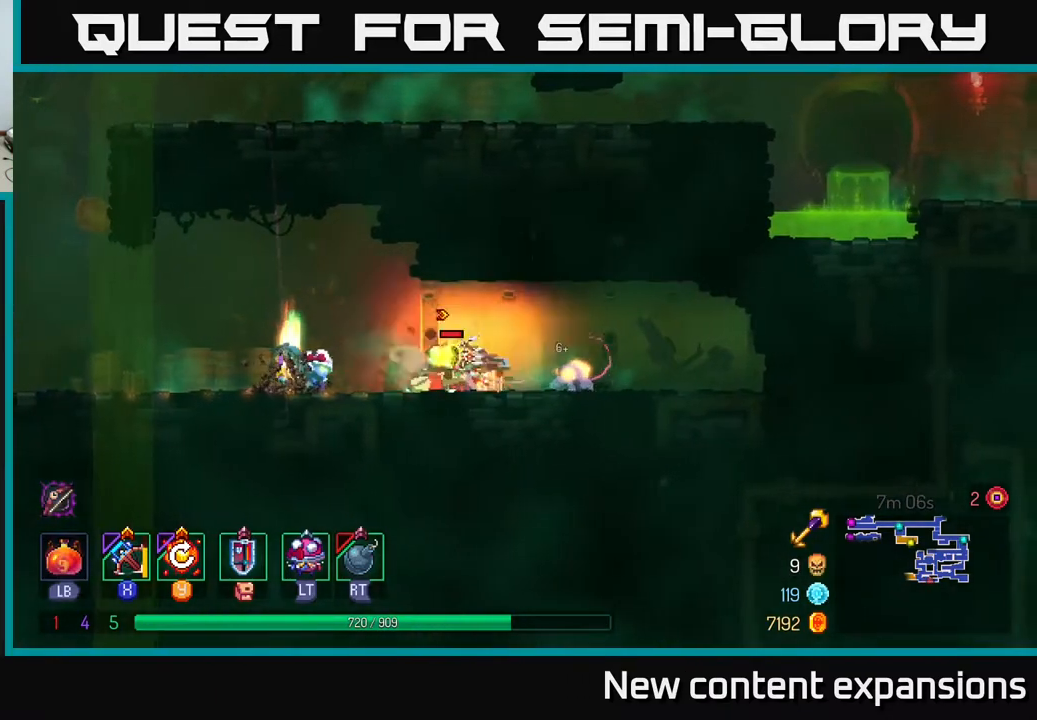
{"buttons": ["DPAD_LEFT"], "left_stick": "center", "right_stick": "center", "events": [[250, "DPAD_DOWN", "up"], [250, "DPAD_RIGHT", "up"], [300, "DPAD_LEFT", "down"]]}
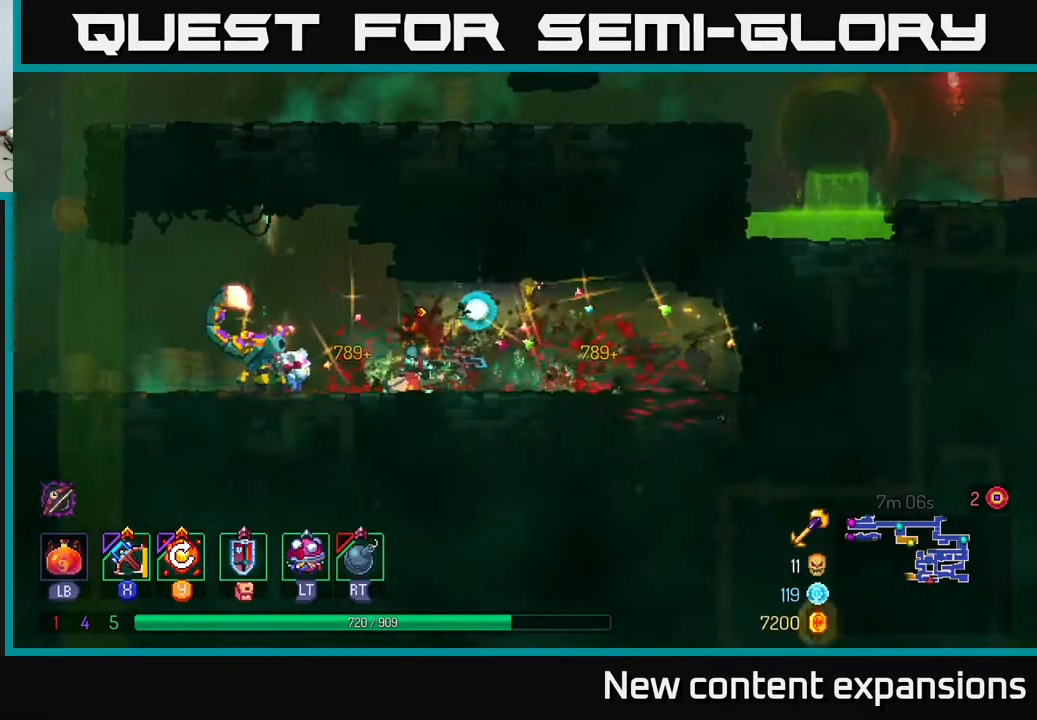
{"buttons": ["DPAD_LEFT"], "left_stick": "center", "right_stick": "center", "events": [[17, "B", "down"], [117, "B", "up"], [200, "B", "down"], [300, "B", "up"]]}
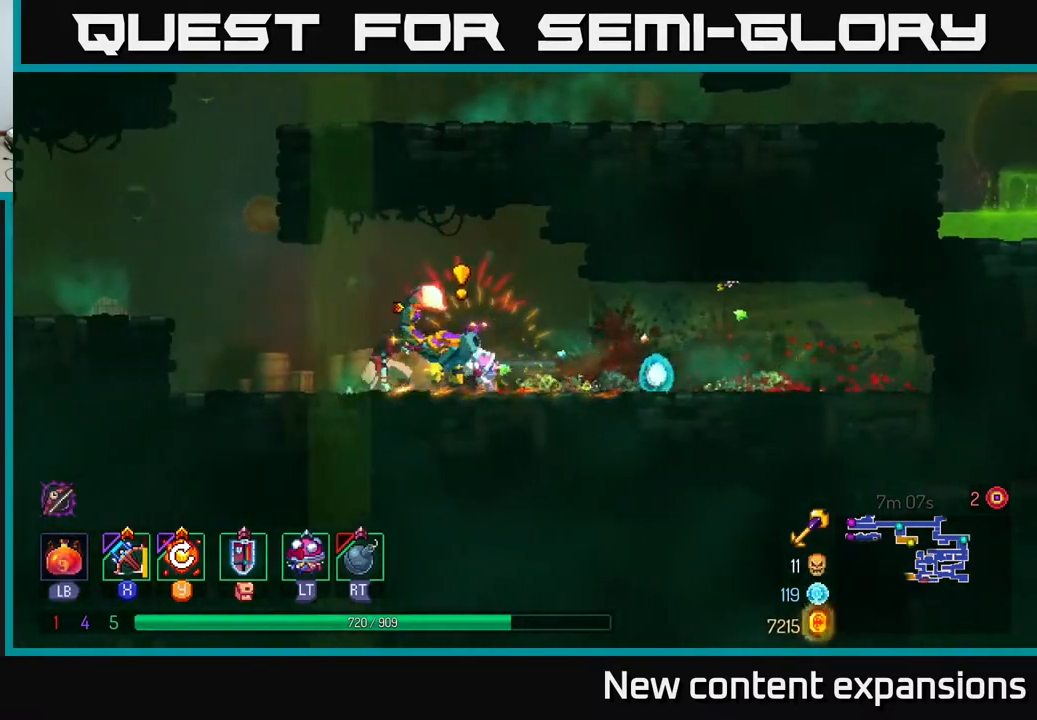
{"buttons": ["DPAD_RIGHT"], "left_stick": "center", "right_stick": "center", "events": [[167, "DPAD_LEFT", "up"], [183, "DPAD_RIGHT", "down"], [233, "X", "down"], [267, "DPAD_DOWN", "down"], [300, "X", "up"], [417, "DPAD_DOWN", "up"]]}
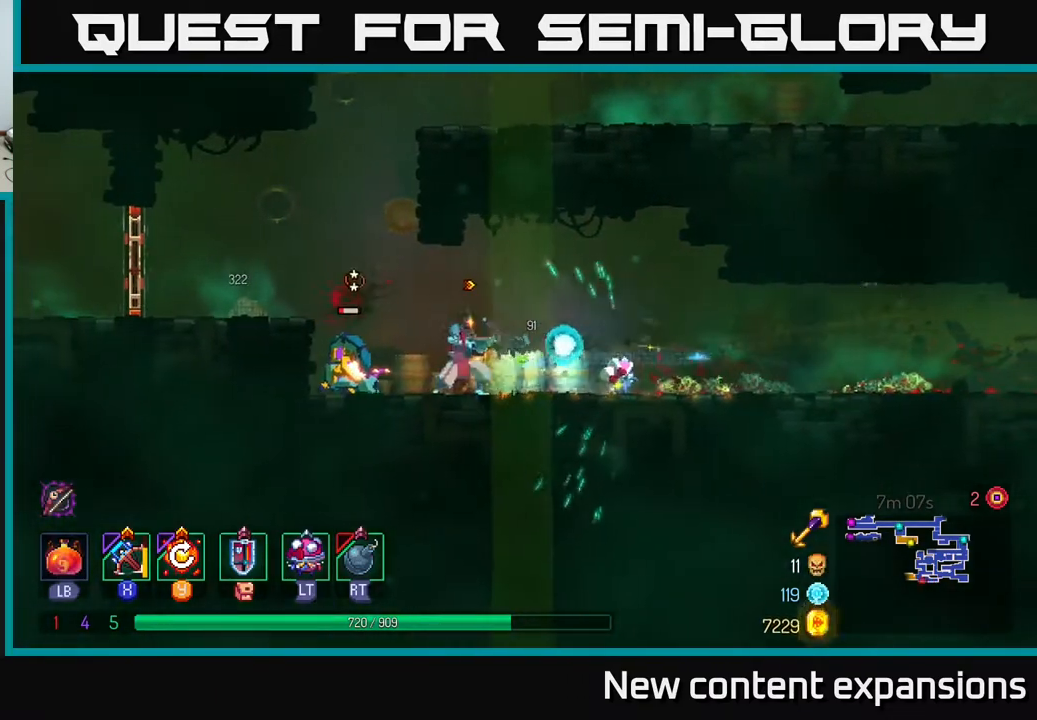
{"buttons": ["DPAD_LEFT"], "left_stick": "center", "right_stick": "center", "events": [[33, "DPAD_DOWN", "down"], [133, "DPAD_RIGHT", "up"], [167, "DPAD_DOWN", "up"], [167, "DPAD_LEFT", "down"]]}
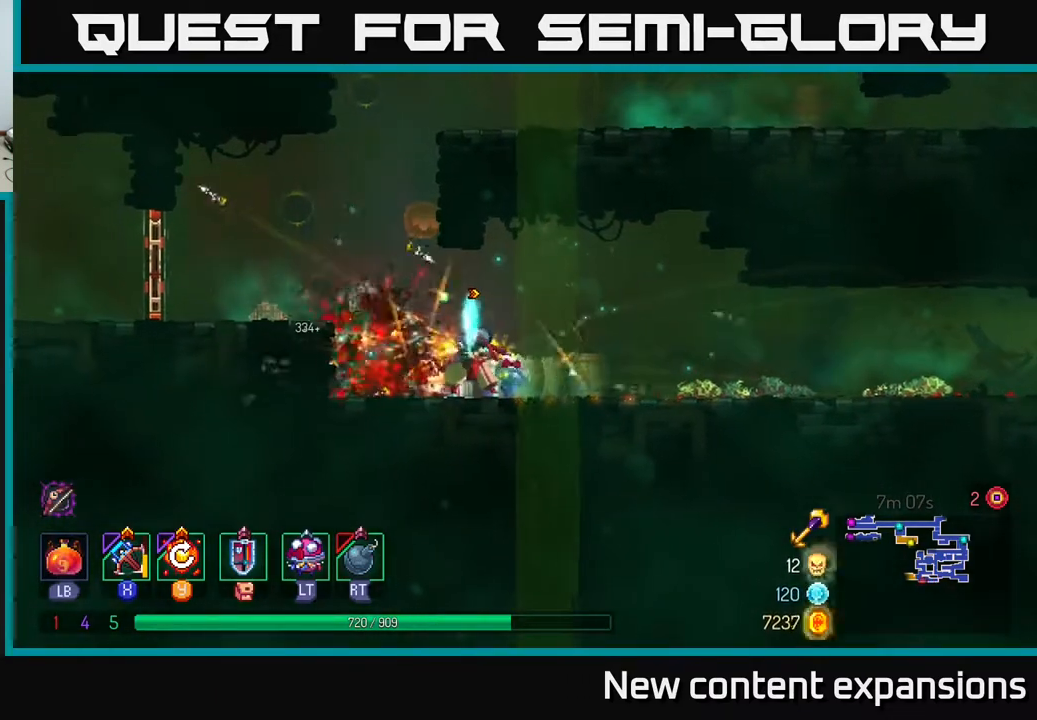
{"buttons": ["DPAD_LEFT"], "left_stick": "center", "right_stick": "center", "events": [[167, "A", "down"], [267, "A", "up"], [383, "A", "down"], [467, "A", "up"]]}
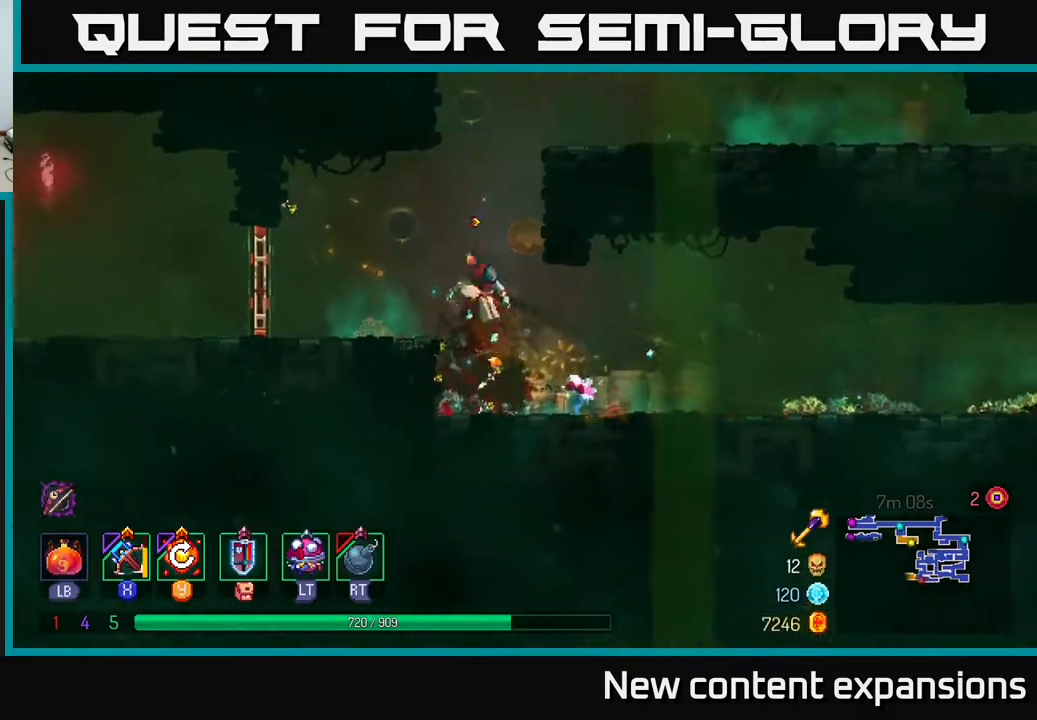
{"buttons": ["DPAD_LEFT"], "left_stick": "center", "right_stick": "center", "events": [[333, "B", "down"], [467, "B", "up"]]}
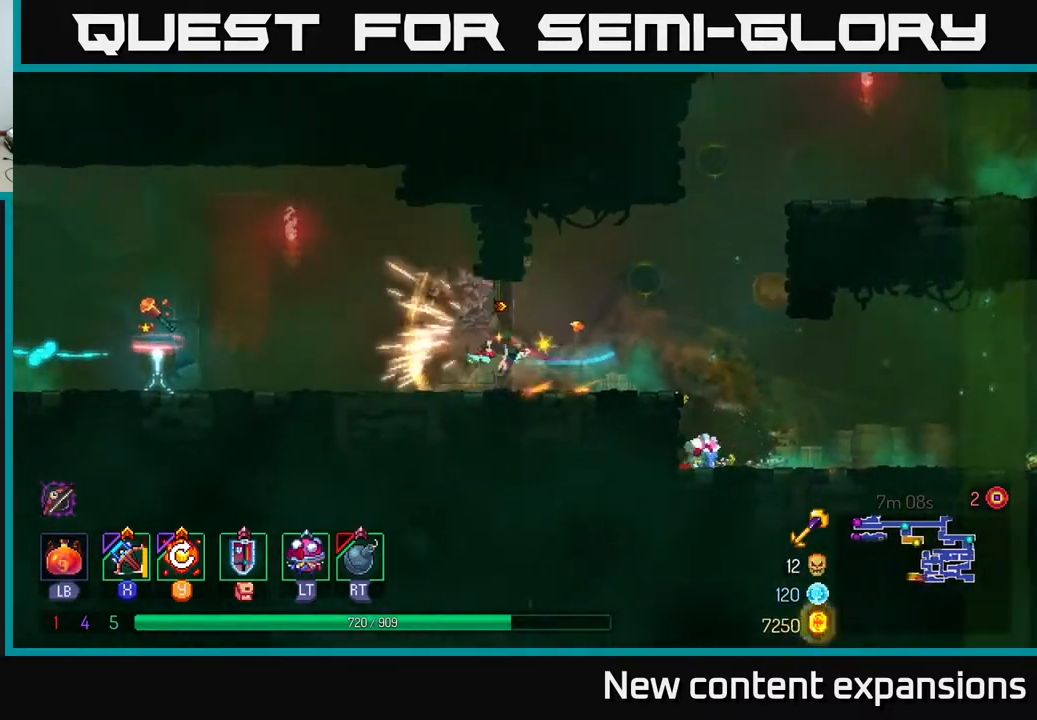
{"buttons": ["DPAD_LEFT"], "left_stick": "center", "right_stick": "center", "events": []}
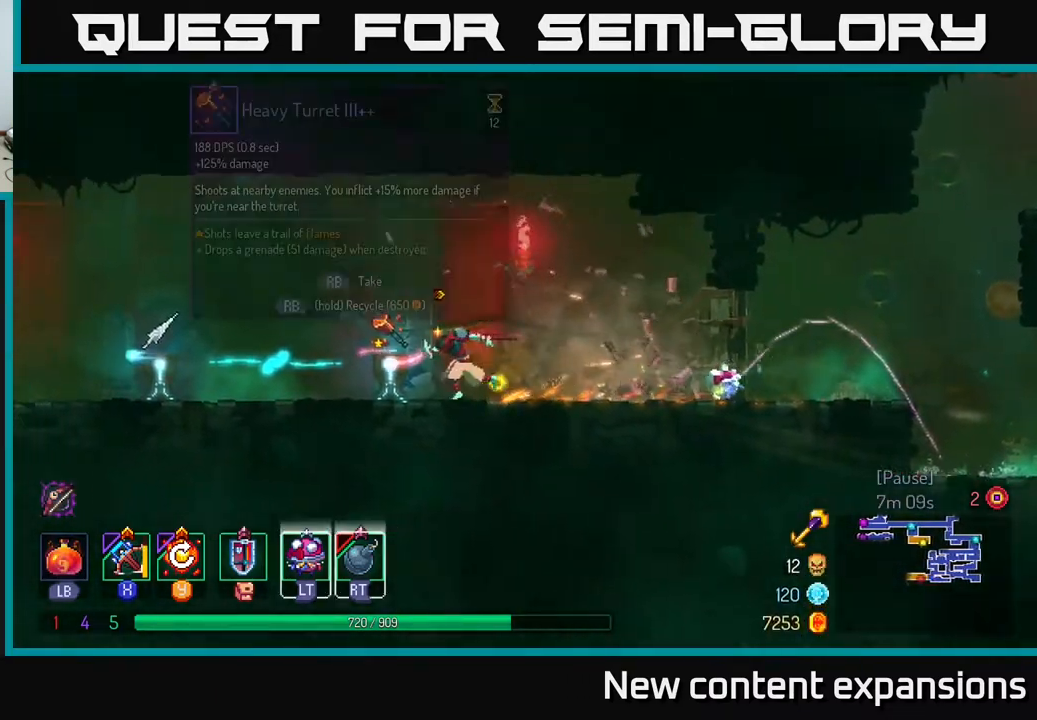
{"buttons": [], "left_stick": "center", "right_stick": "center", "events": [[200, "DPAD_LEFT", "up"]]}
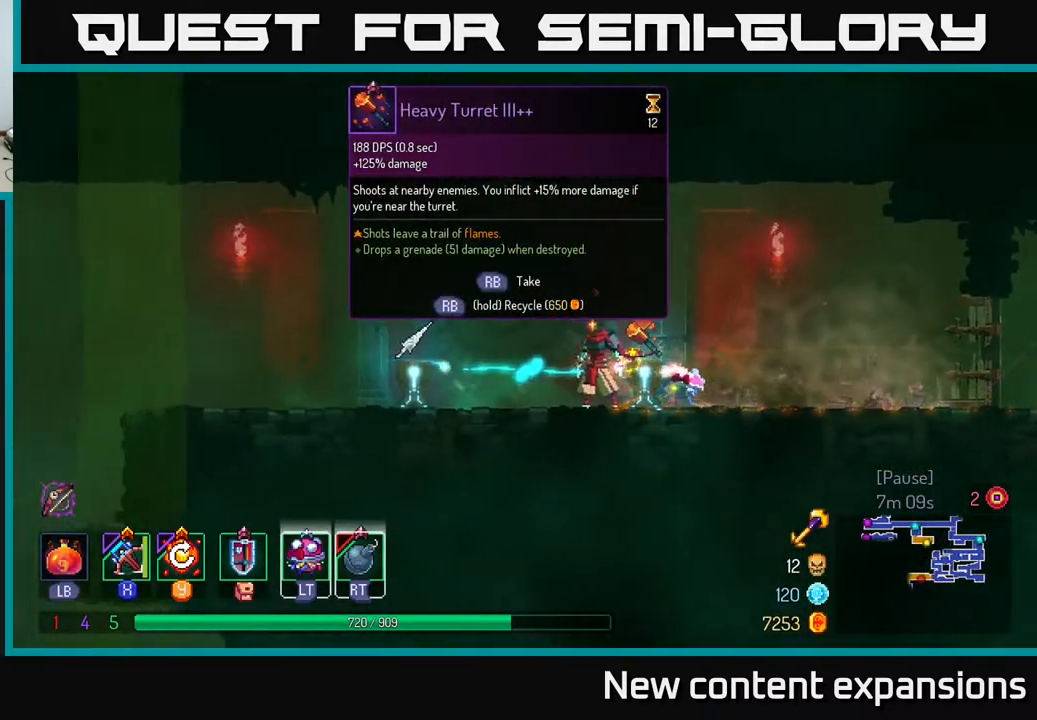
{"buttons": [], "left_stick": "center", "right_stick": "center", "events": [[83, "DPAD_LEFT", "down"], [417, "DPAD_LEFT", "up"]]}
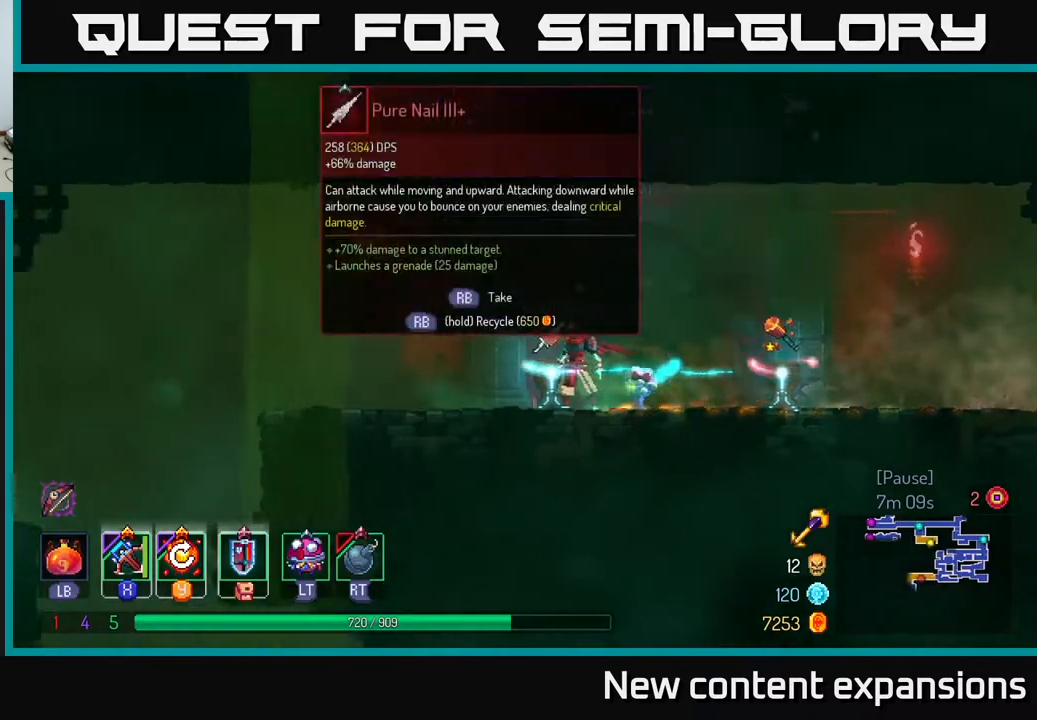
{"buttons": [], "left_stick": "center", "right_stick": "center", "events": []}
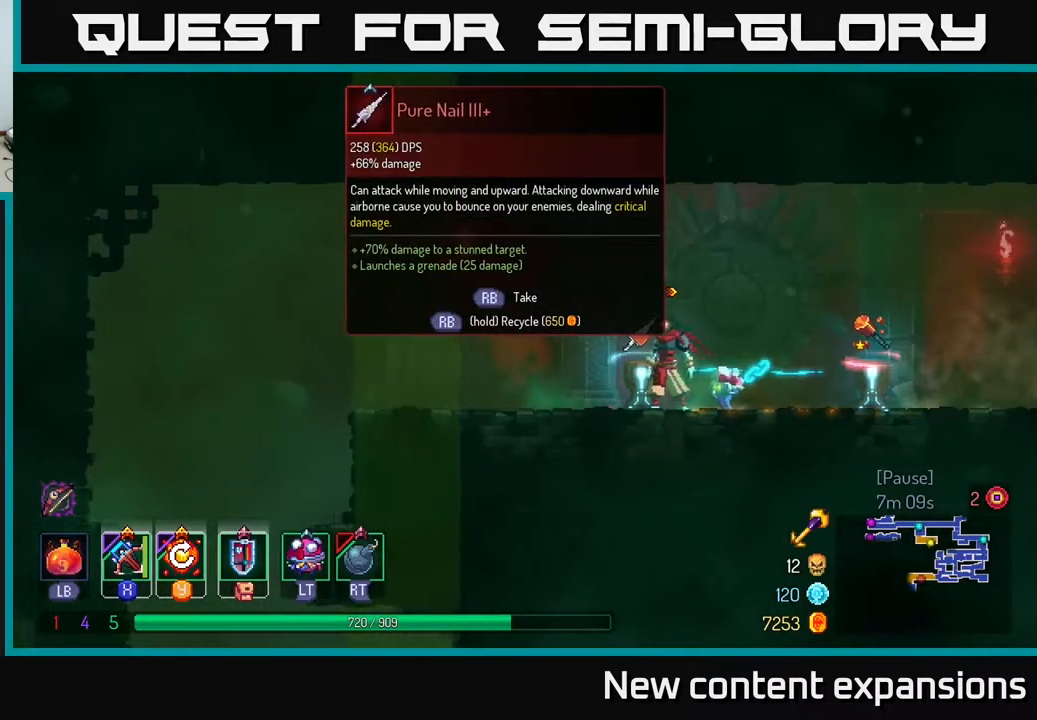
{"buttons": [], "left_stick": "center", "right_stick": "center", "events": [[33, "DPAD_RIGHT", "down"], [450, "DPAD_RIGHT", "up"]]}